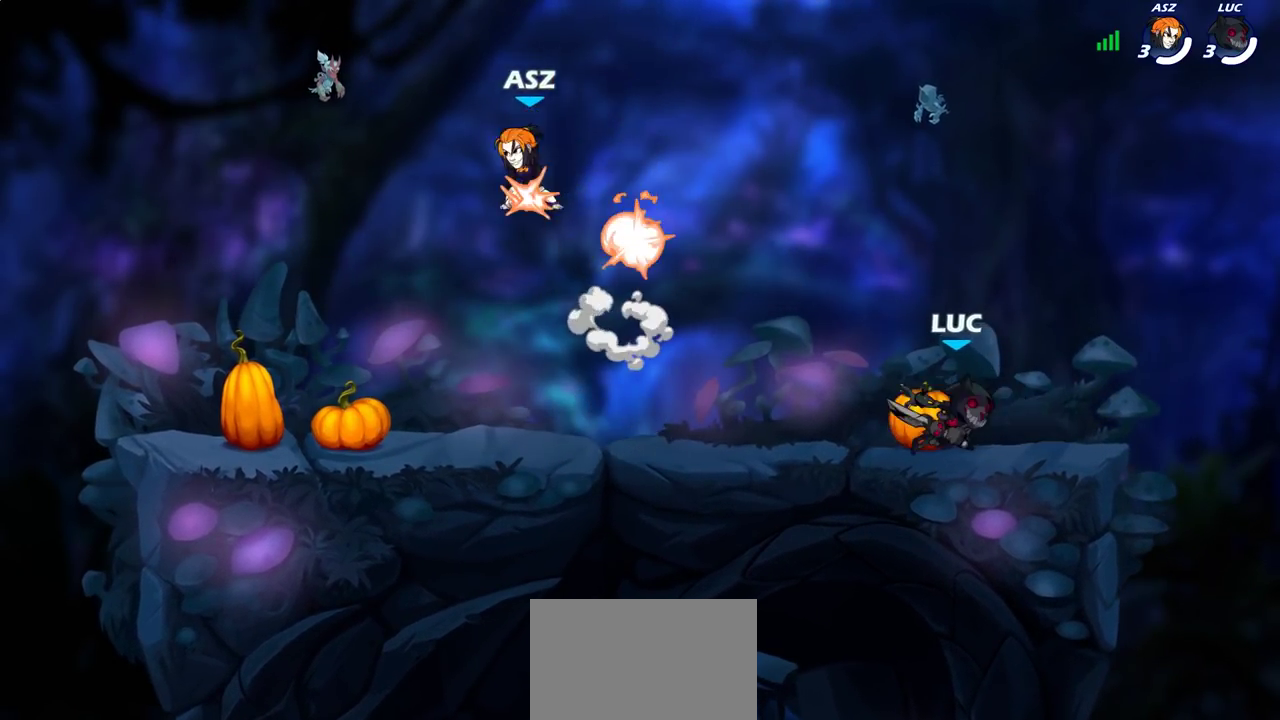
Gameplay with a controller (PlayStation layout); each line is a JSON object with the inputs held at the frame after it (dt_ms = milliseconds from this image to that frame). "events" lists button and stick changes between this image and that frame as [ms after this image, input, new state], when the widget could be followed in between.
{"dt_ms": 300, "buttons": [], "left_stick": "left", "right_stick": "center", "events": [[217, "left_stick", "right"], [283, "left_stick", "left"]]}
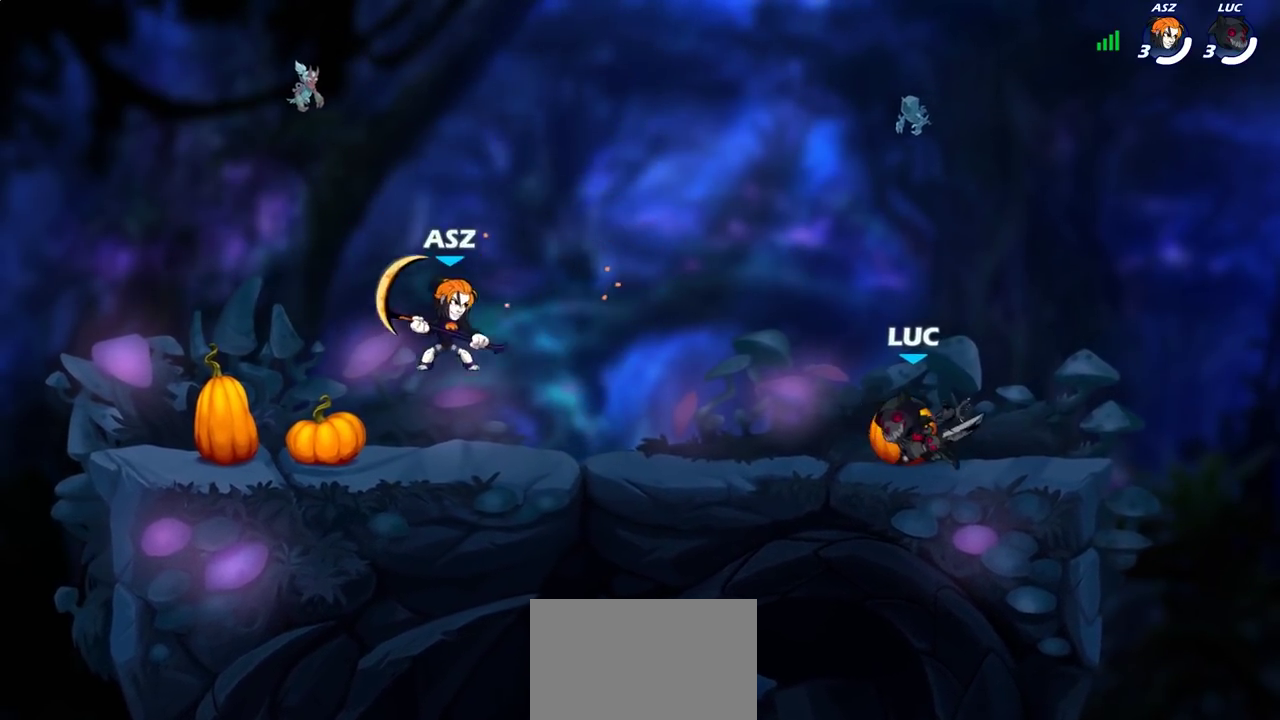
{"dt_ms": 500, "buttons": [], "left_stick": "left", "right_stick": "center", "events": [[267, "R2", "down"], [367, "R2", "up"], [367, "SQUARE", "down"], [483, "SQUARE", "up"]]}
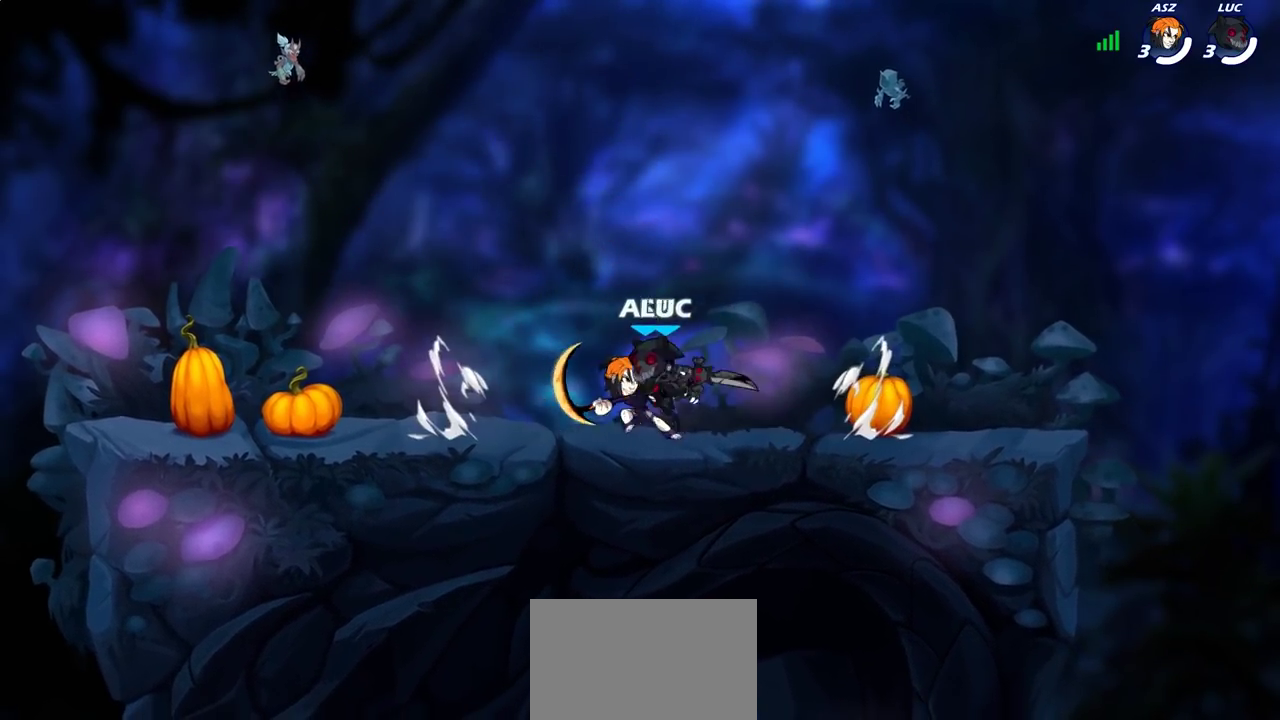
{"dt_ms": 700, "buttons": [], "left_stick": "left", "right_stick": "center", "events": [[50, "left_stick", "center"], [500, "left_stick", "right"], [567, "left_stick", "left"]]}
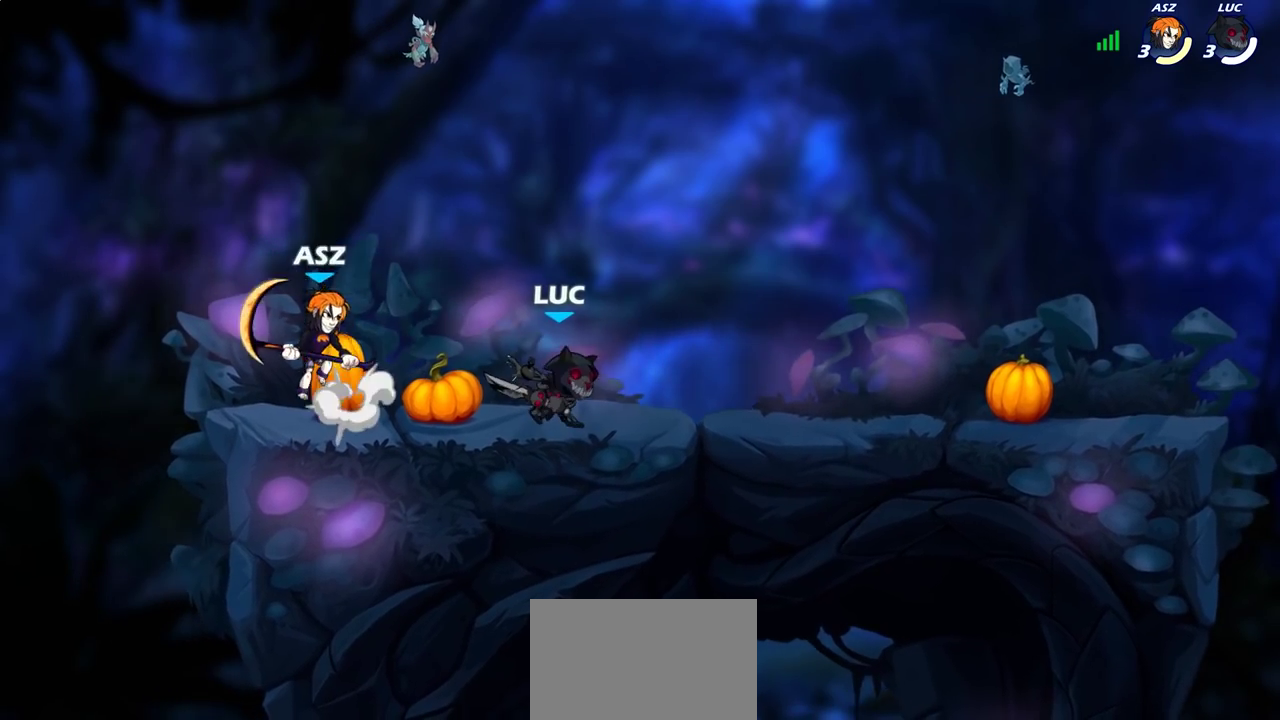
{"dt_ms": 300, "buttons": [], "left_stick": "center", "right_stick": "center", "events": [[167, "left_stick", "center"]]}
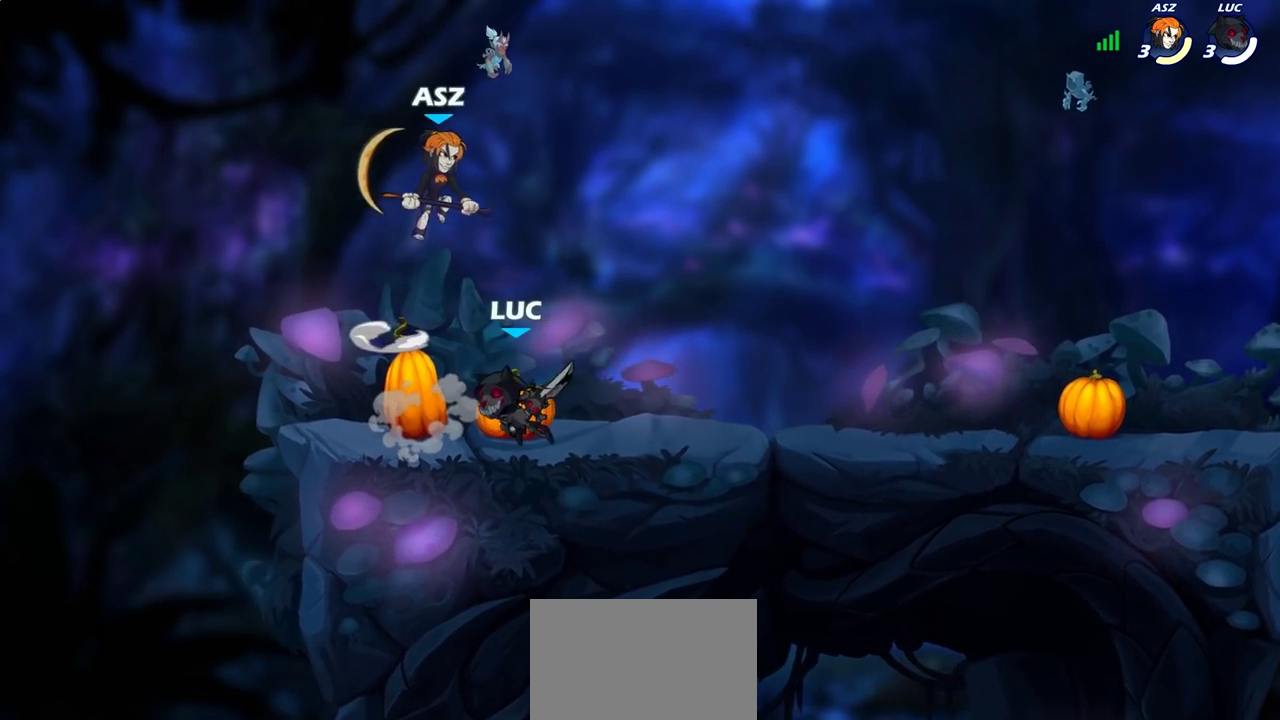
{"dt_ms": 400, "buttons": [], "left_stick": "right", "right_stick": "center", "events": [[17, "SQUARE", "down"], [117, "SQUARE", "up"], [267, "left_stick", "right"]]}
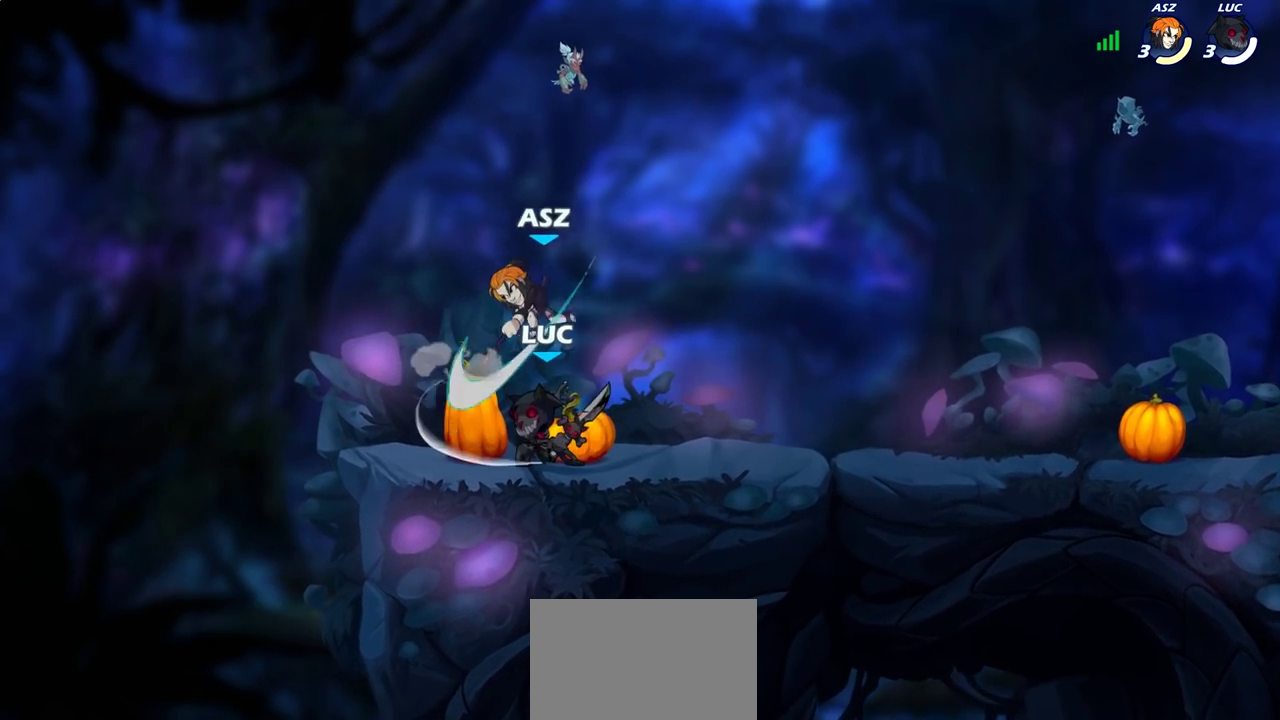
{"dt_ms": 600, "buttons": [], "left_stick": "up-right", "right_stick": "center", "events": [[200, "left_stick", "up-right"], [283, "left_stick", "up-left"], [300, "CROSS", "down"], [350, "R2", "down"], [383, "left_stick", "up"], [483, "CROSS", "up"], [500, "R2", "up"], [567, "left_stick", "up-right"]]}
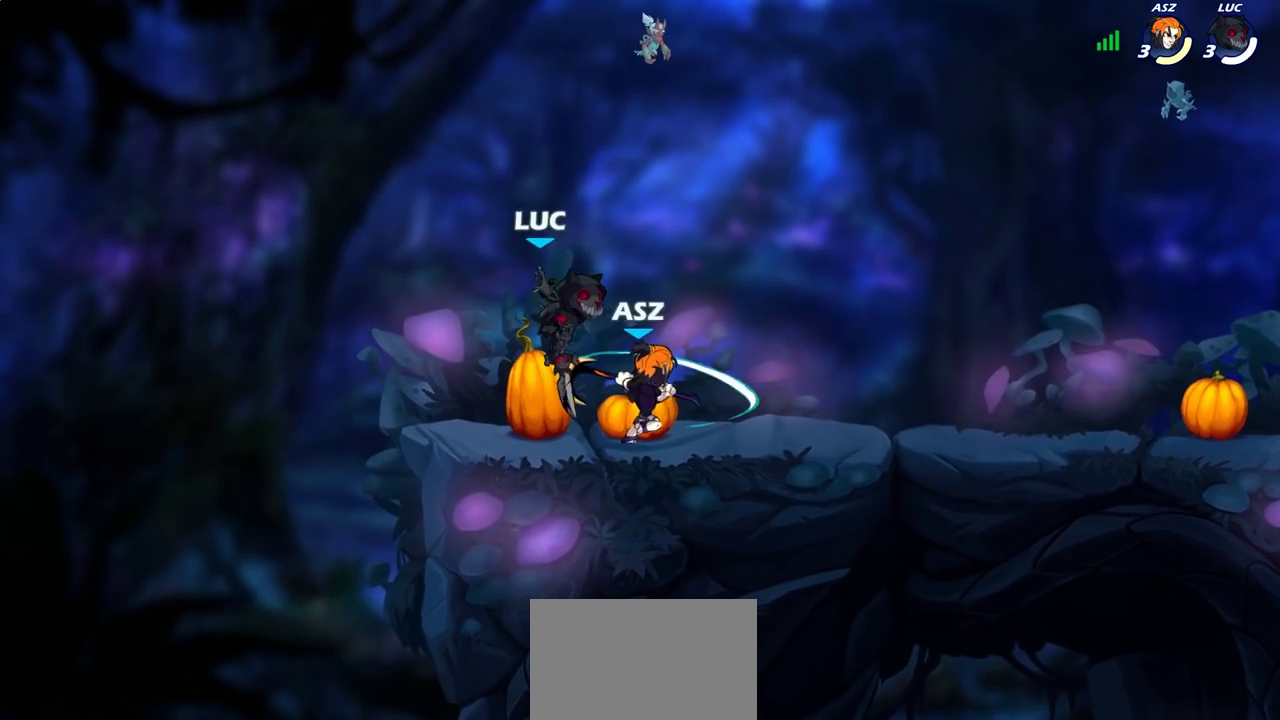
{"dt_ms": 500, "buttons": [], "left_stick": "right", "right_stick": "center", "events": [[50, "left_stick", "down-right"], [150, "SQUARE", "down"], [200, "SQUARE", "up"], [200, "left_stick", "up-right"], [333, "left_stick", "right"]]}
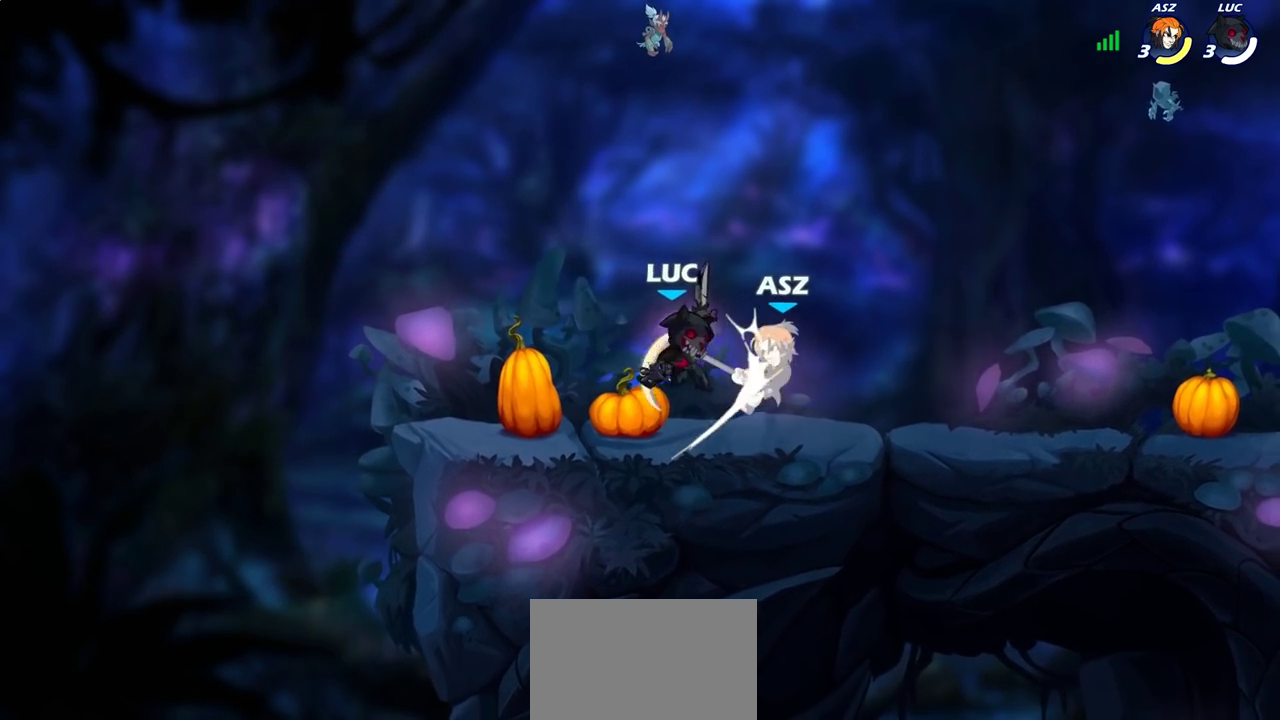
{"dt_ms": 500, "buttons": [], "left_stick": "left", "right_stick": "center", "events": [[217, "CROSS", "down"], [217, "left_stick", "center"], [233, "SQUARE", "down"], [283, "CROSS", "up"], [300, "SQUARE", "up"], [383, "left_stick", "left"]]}
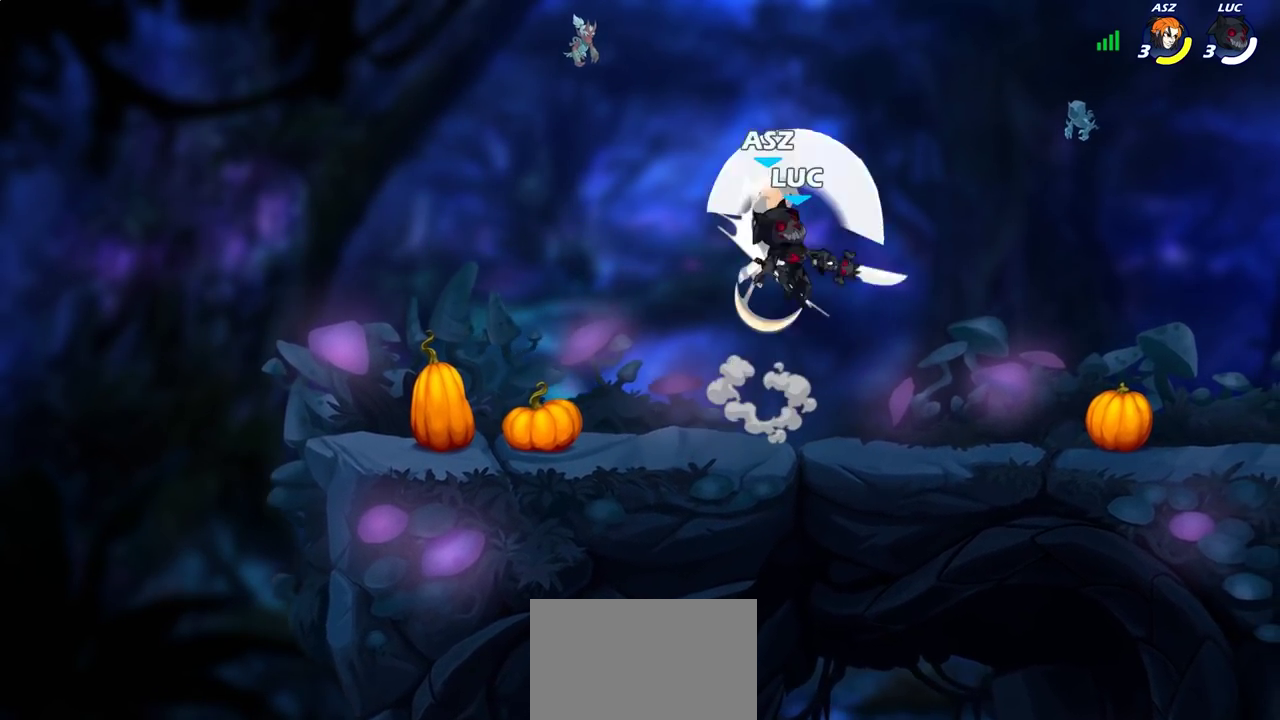
{"dt_ms": 400, "buttons": [], "left_stick": "center", "right_stick": "center", "events": [[117, "left_stick", "up-left"], [200, "left_stick", "up-right"], [233, "CIRCLE", "down"], [333, "CIRCLE", "up"], [333, "left_stick", "up"], [383, "left_stick", "center"]]}
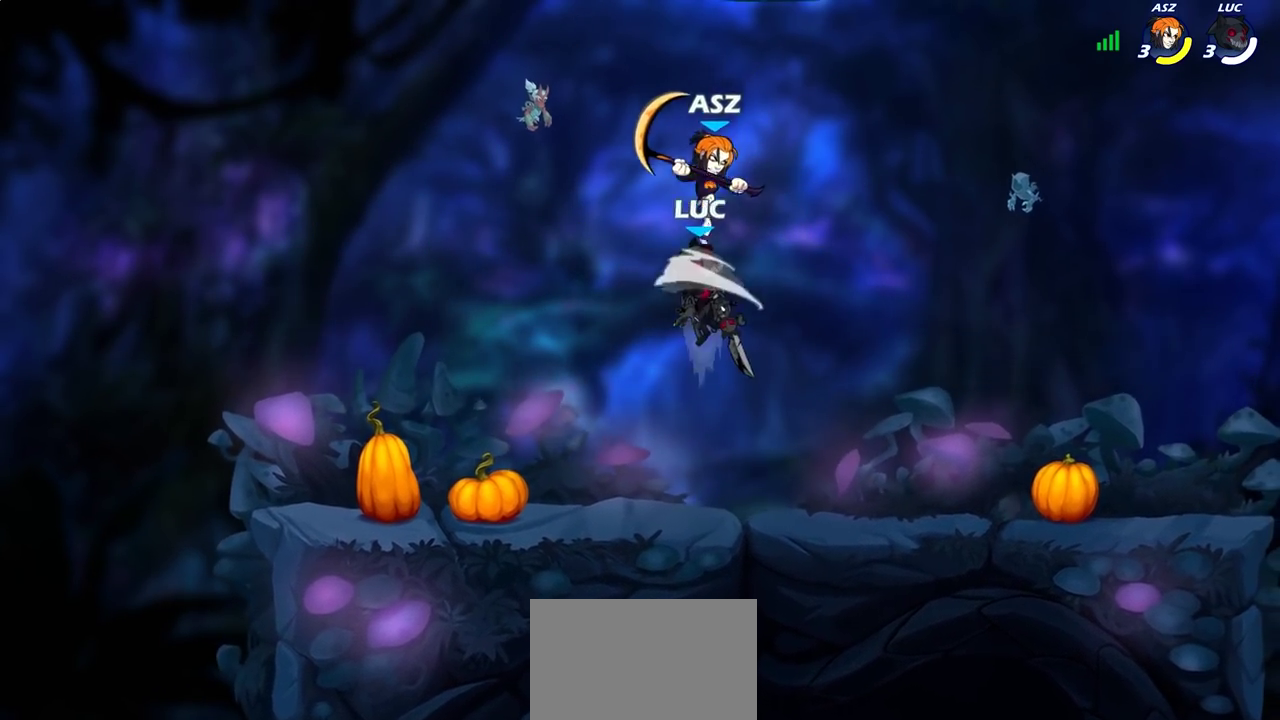
{"dt_ms": 600, "buttons": [], "left_stick": "down", "right_stick": "center", "events": [[500, "left_stick", "down"]]}
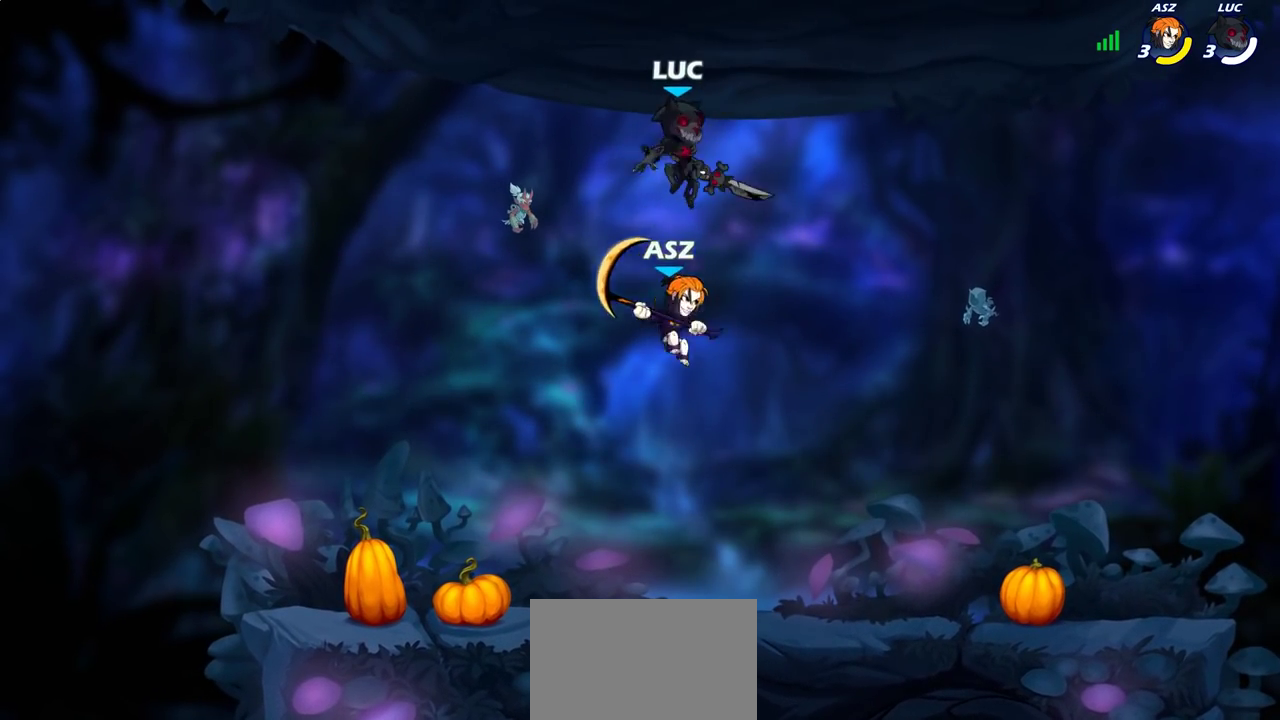
{"dt_ms": 400, "buttons": [], "left_stick": "down-left", "right_stick": "center", "events": [[133, "left_stick", "down-left"], [183, "SQUARE", "down"], [283, "SQUARE", "up"]]}
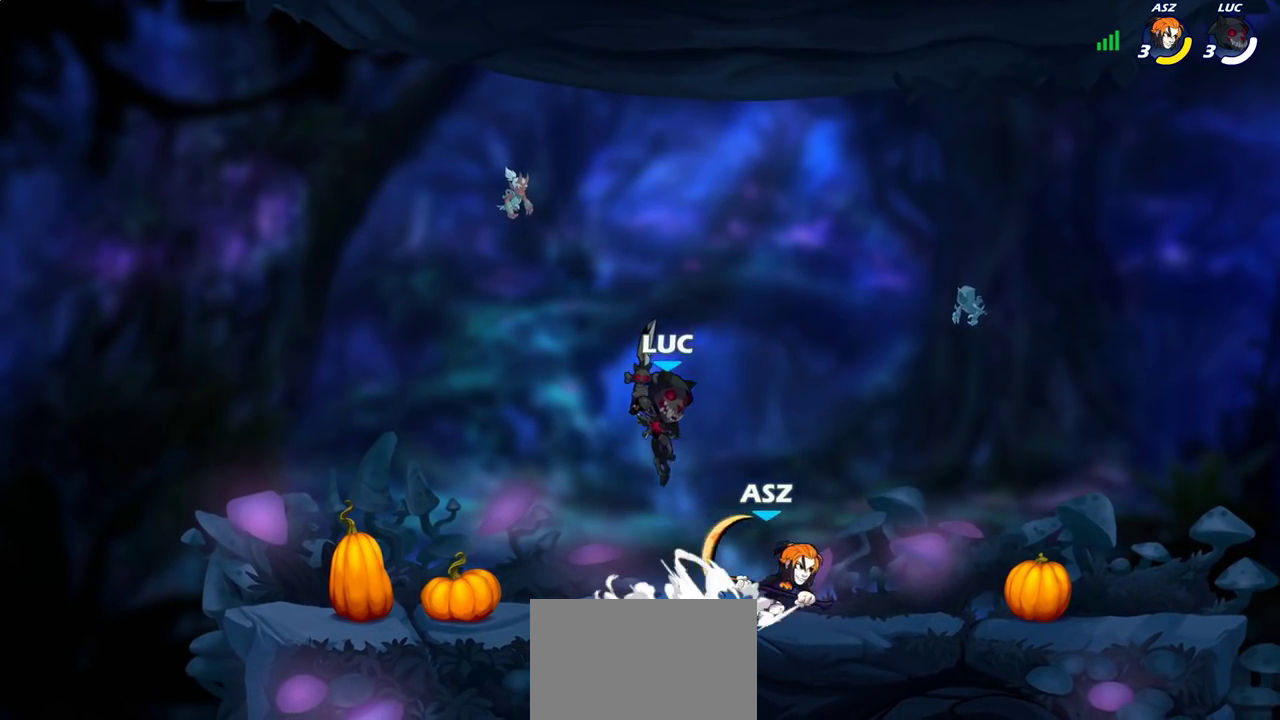
{"dt_ms": 700, "buttons": [], "left_stick": "down", "right_stick": "center", "events": [[200, "left_stick", "left"], [383, "left_stick", "right"], [500, "R2", "down"], [583, "SQUARE", "down"], [583, "left_stick", "down"], [600, "R2", "up"], [667, "SQUARE", "up"]]}
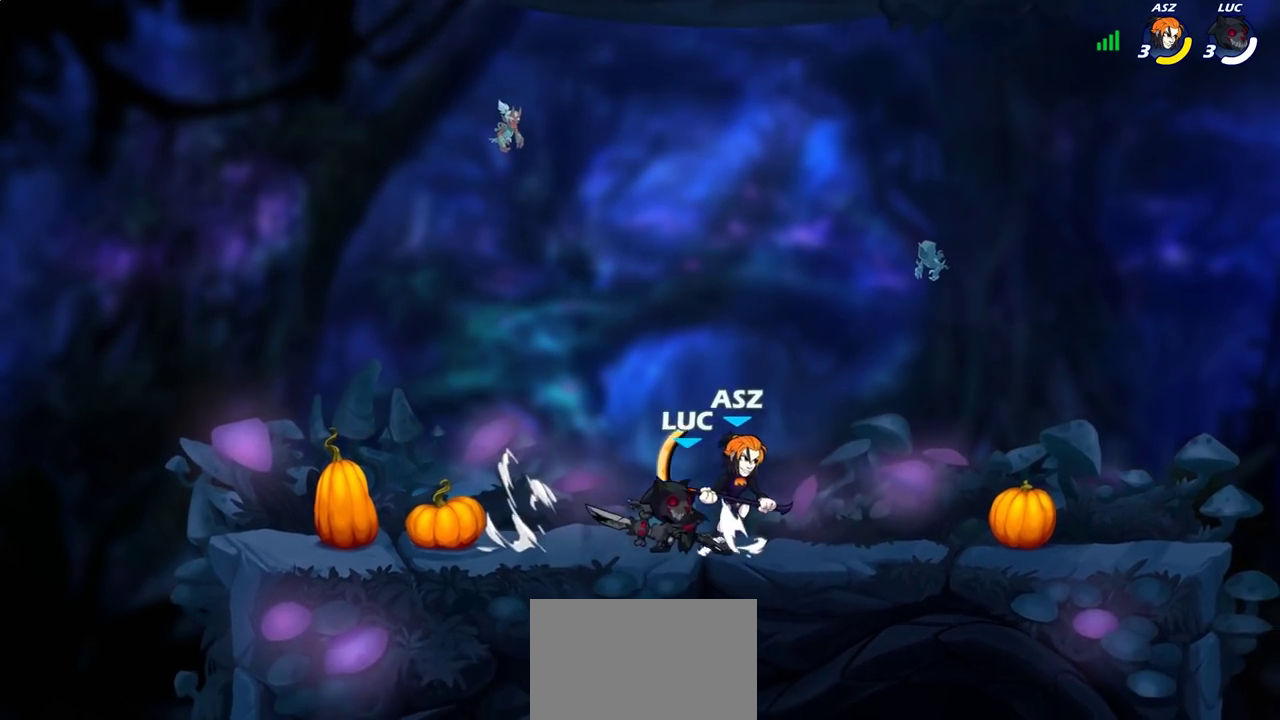
{"dt_ms": 400, "buttons": [], "left_stick": "right", "right_stick": "center", "events": [[17, "left_stick", "center"], [367, "left_stick", "right"]]}
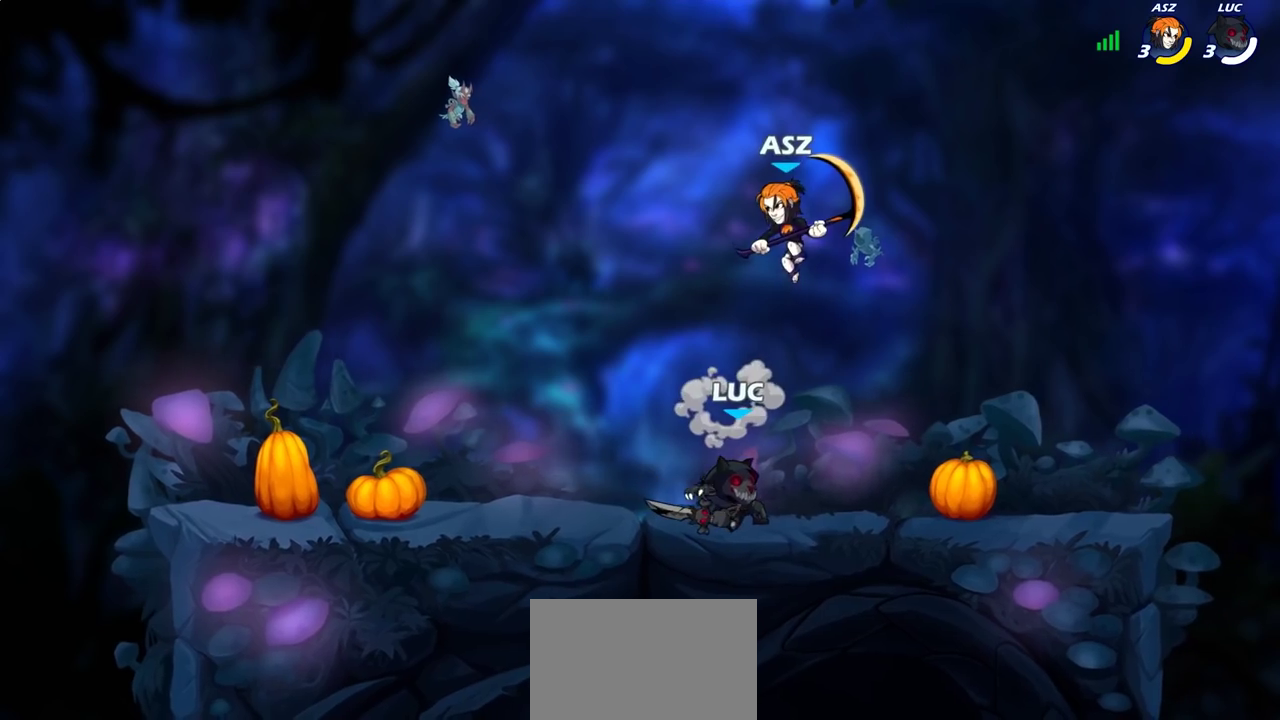
{"dt_ms": 500, "buttons": [], "left_stick": "center", "right_stick": "center", "events": [[50, "left_stick", "center"], [167, "R2", "down"], [433, "R2", "up"]]}
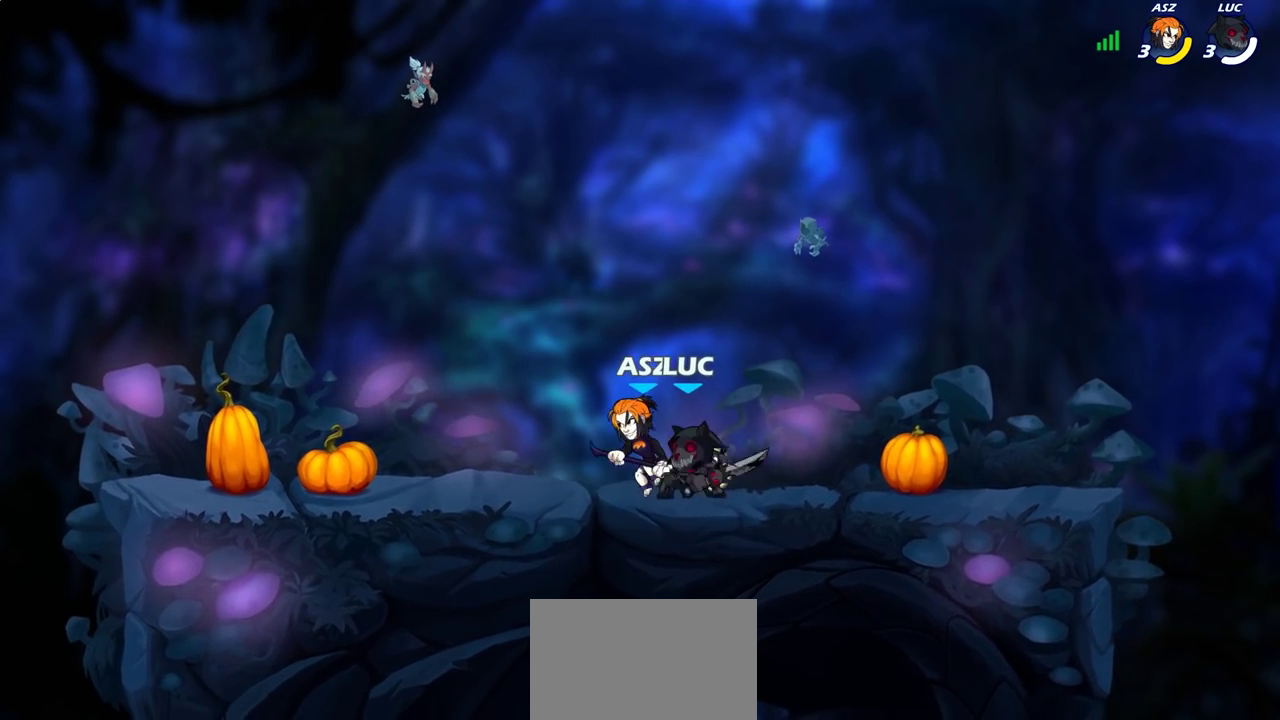
{"dt_ms": 300, "buttons": [], "left_stick": "center", "right_stick": "center", "events": [[33, "SQUARE", "down"], [100, "SQUARE", "up"], [200, "SQUARE", "down"], [283, "SQUARE", "up"]]}
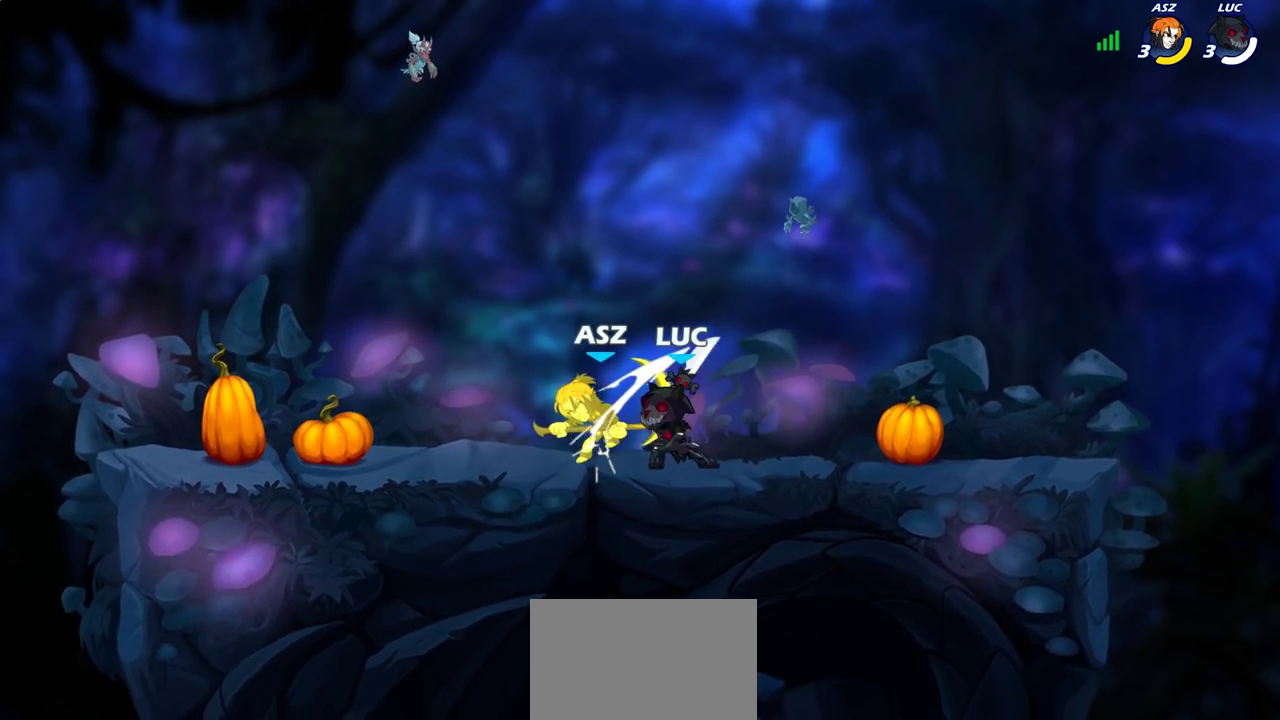
{"dt_ms": 800, "buttons": [], "left_stick": "center", "right_stick": "center", "events": [[67, "SQUARE", "down"], [150, "SQUARE", "up"], [433, "left_stick", "left"], [517, "R2", "down"], [550, "CIRCLE", "down"], [567, "left_stick", "center"], [583, "R2", "up"], [633, "CIRCLE", "up"]]}
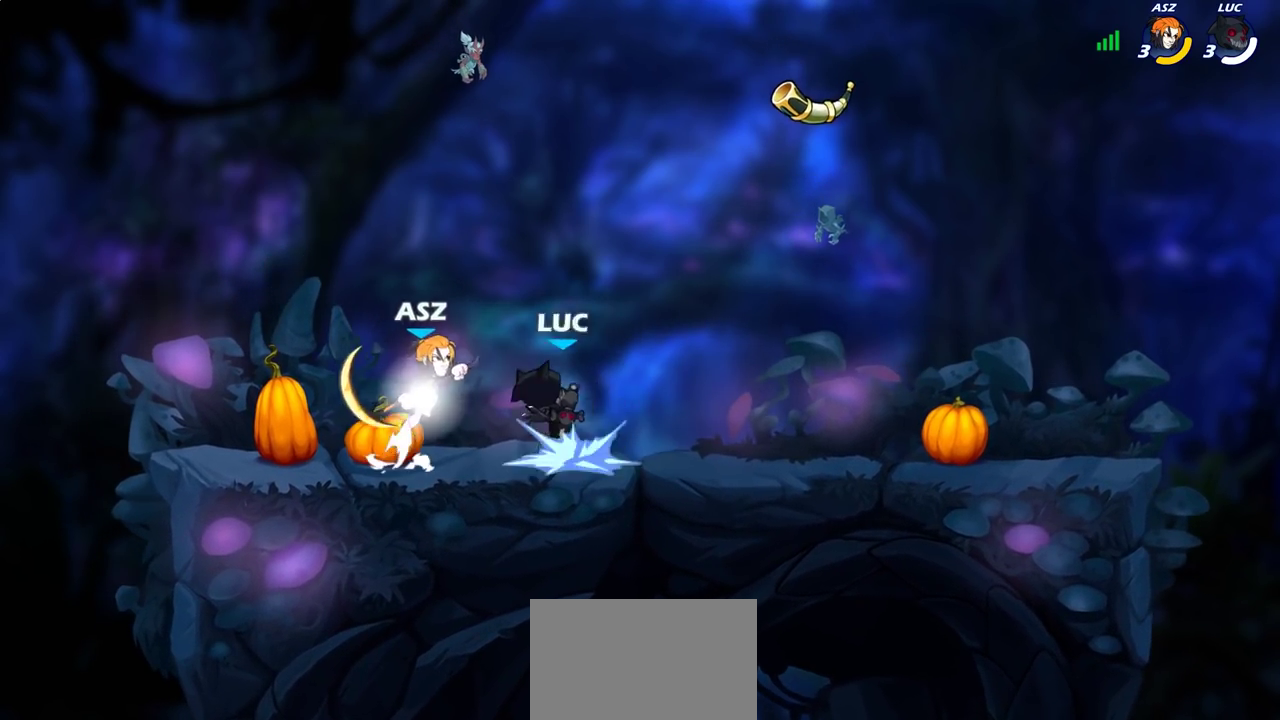
{"dt_ms": 400, "buttons": [], "left_stick": "center", "right_stick": "center", "events": [[67, "left_stick", "left"], [150, "left_stick", "center"]]}
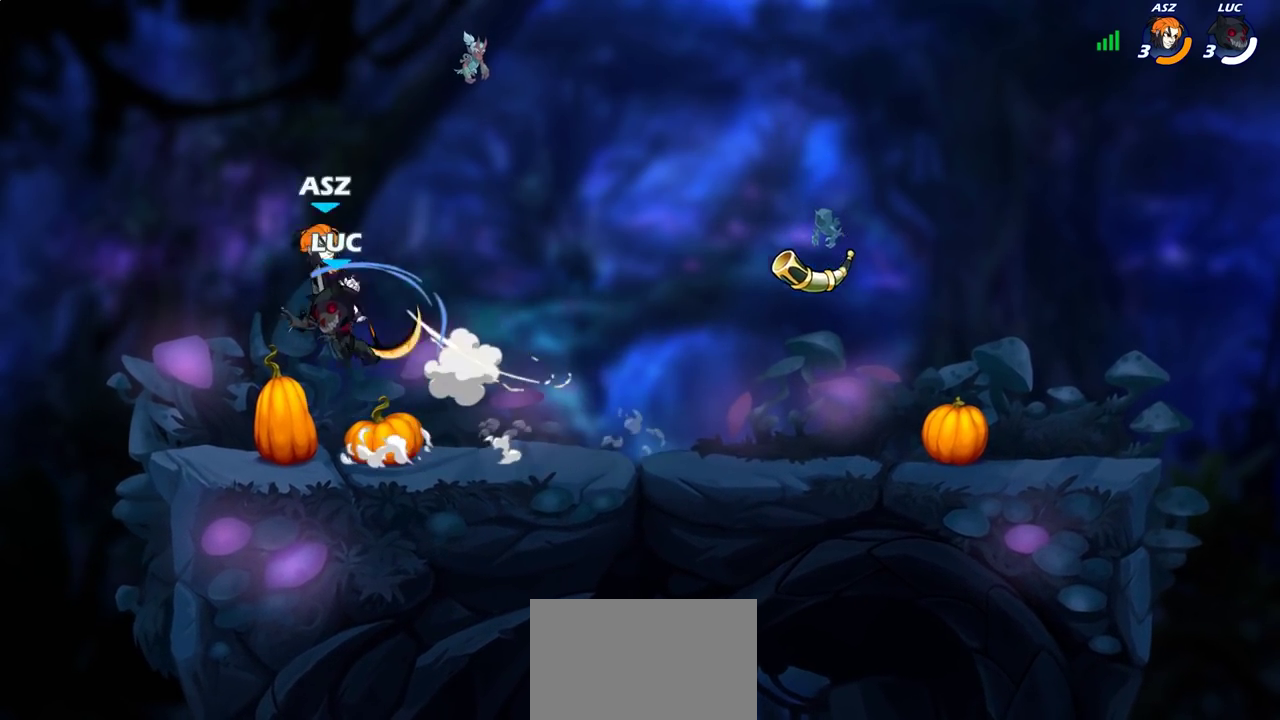
{"dt_ms": 500, "buttons": [], "left_stick": "up", "right_stick": "center", "events": [[100, "left_stick", "left"], [183, "left_stick", "right"], [217, "CROSS", "down"], [267, "CIRCLE", "down"], [267, "CROSS", "up"], [300, "left_stick", "up-left"], [350, "left_stick", "left"], [400, "CIRCLE", "up"], [467, "left_stick", "up"]]}
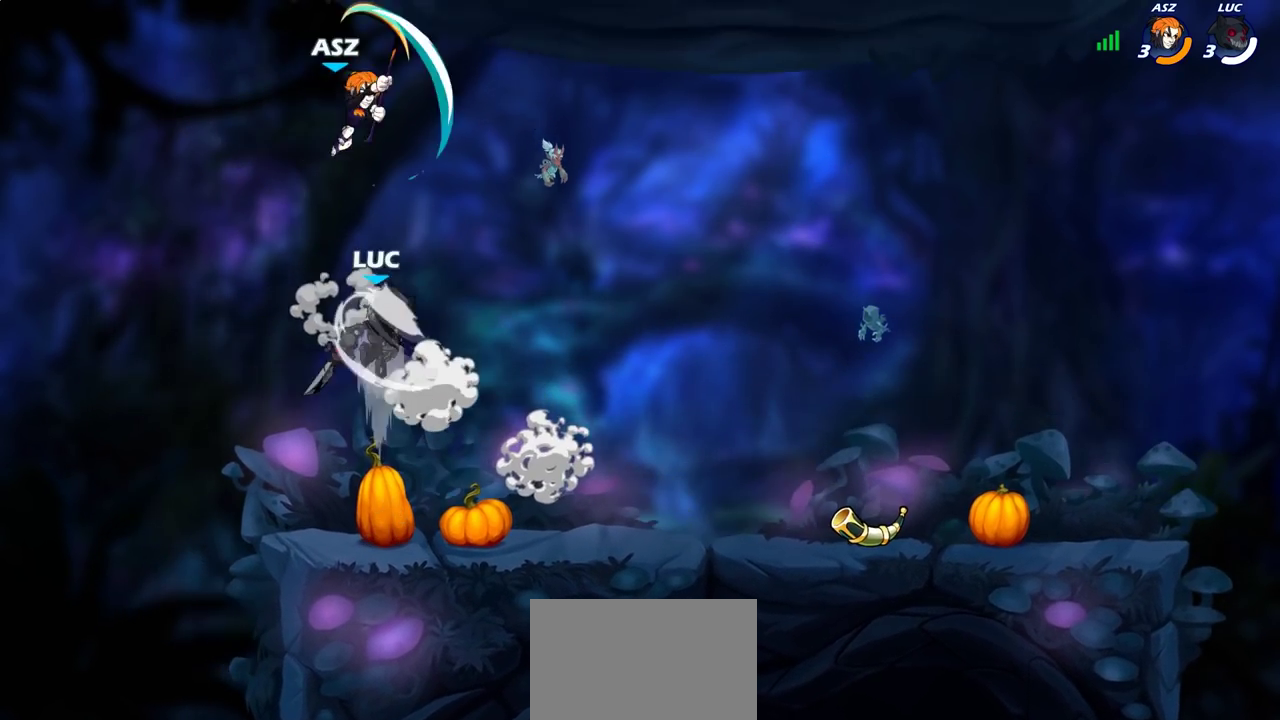
{"dt_ms": 500, "buttons": [], "left_stick": "down-right", "right_stick": "center", "events": [[50, "left_stick", "center"], [167, "left_stick", "right"], [500, "left_stick", "down-right"]]}
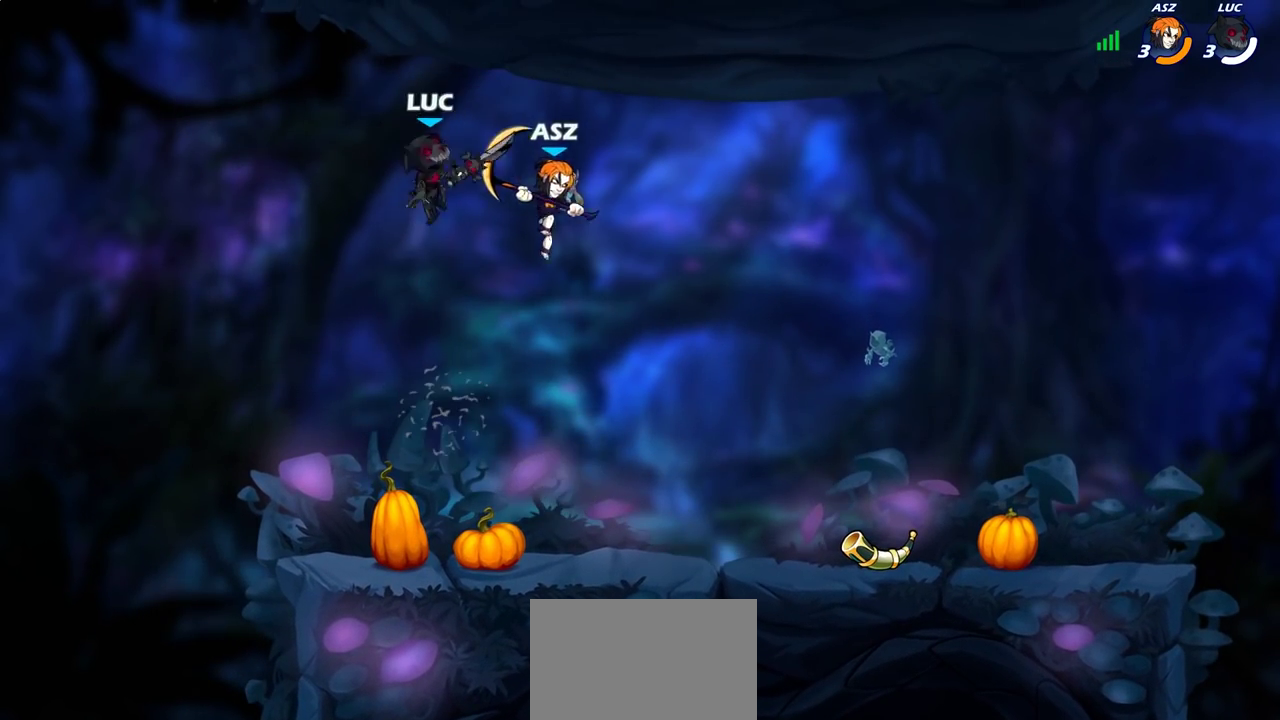
{"dt_ms": 500, "buttons": [], "left_stick": "left", "right_stick": "center", "events": [[67, "left_stick", "down"], [150, "left_stick", "down-left"], [400, "left_stick", "left"]]}
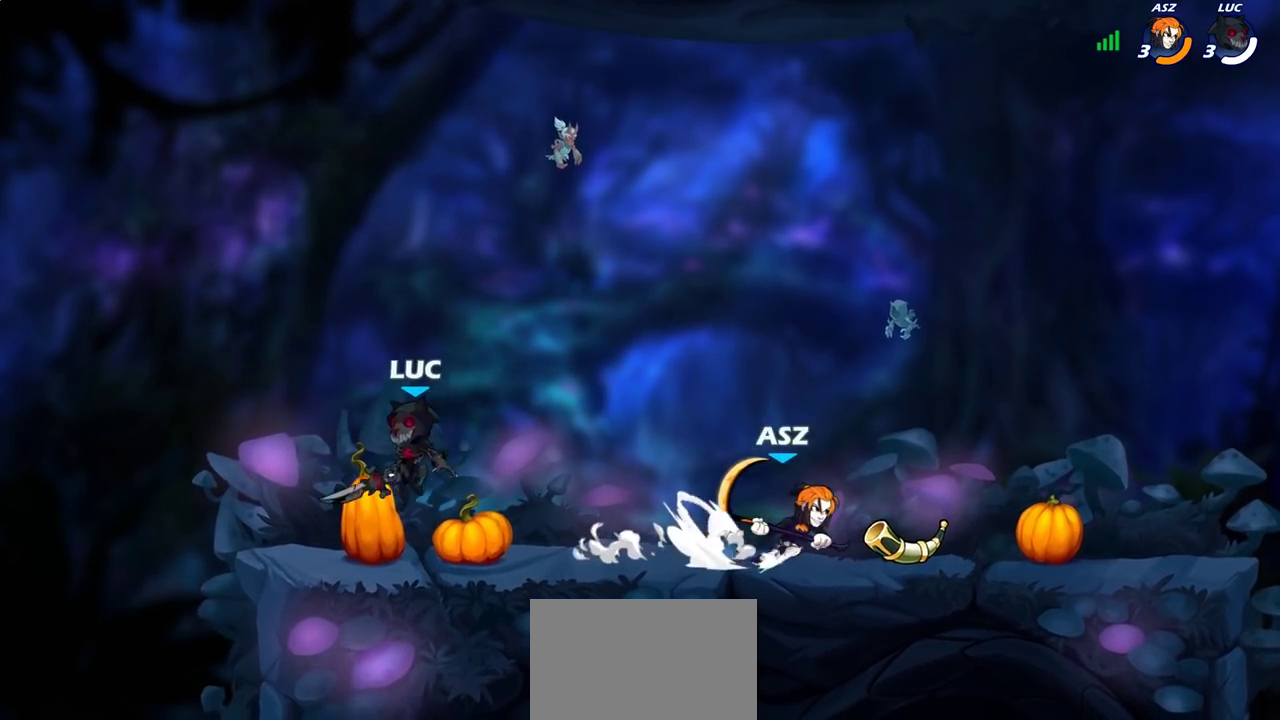
{"dt_ms": 500, "buttons": ["CROSS"], "left_stick": "right", "right_stick": "center", "events": [[33, "left_stick", "up-left"], [117, "left_stick", "right"], [350, "R2", "down"], [467, "R2", "up"], [483, "CROSS", "down"]]}
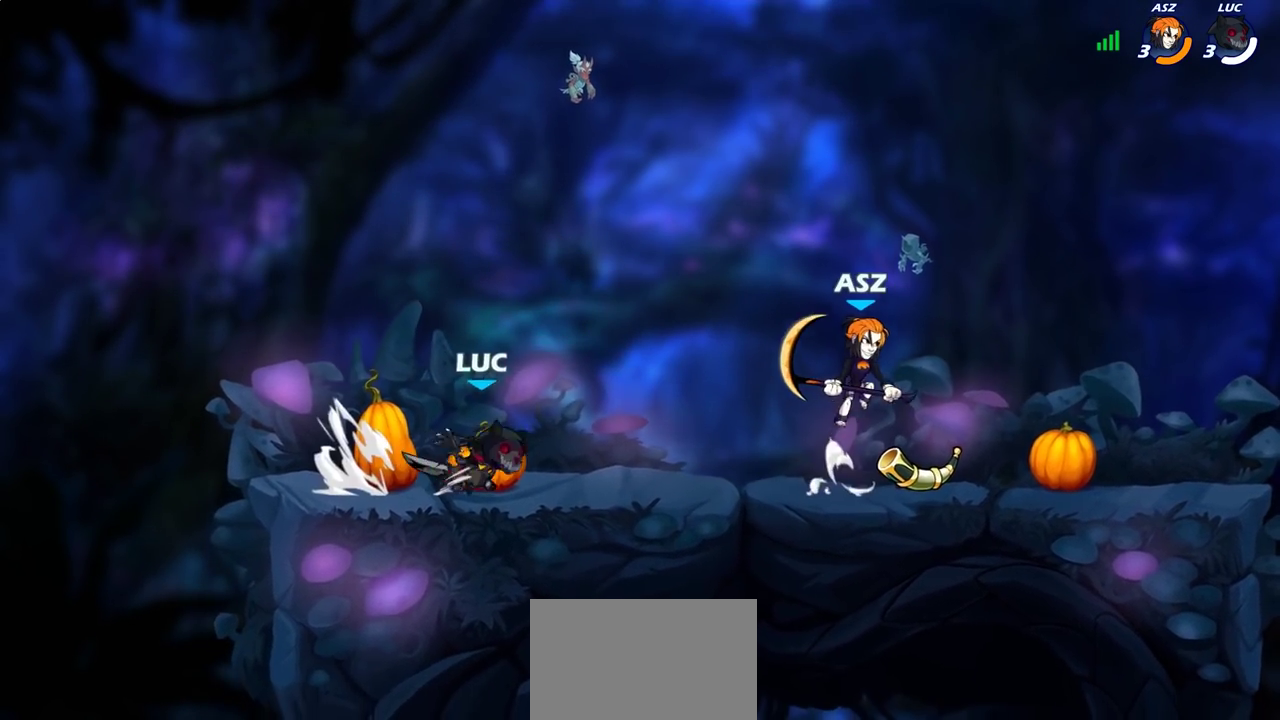
{"dt_ms": 400, "buttons": [], "left_stick": "up-left", "right_stick": "center", "events": [[33, "SQUARE", "down"], [50, "right_stick", "down-left"], [67, "CROSS", "up"], [83, "SQUARE", "up"], [100, "left_stick", "down-right"], [100, "right_stick", "center"], [167, "left_stick", "right"], [383, "left_stick", "up-left"]]}
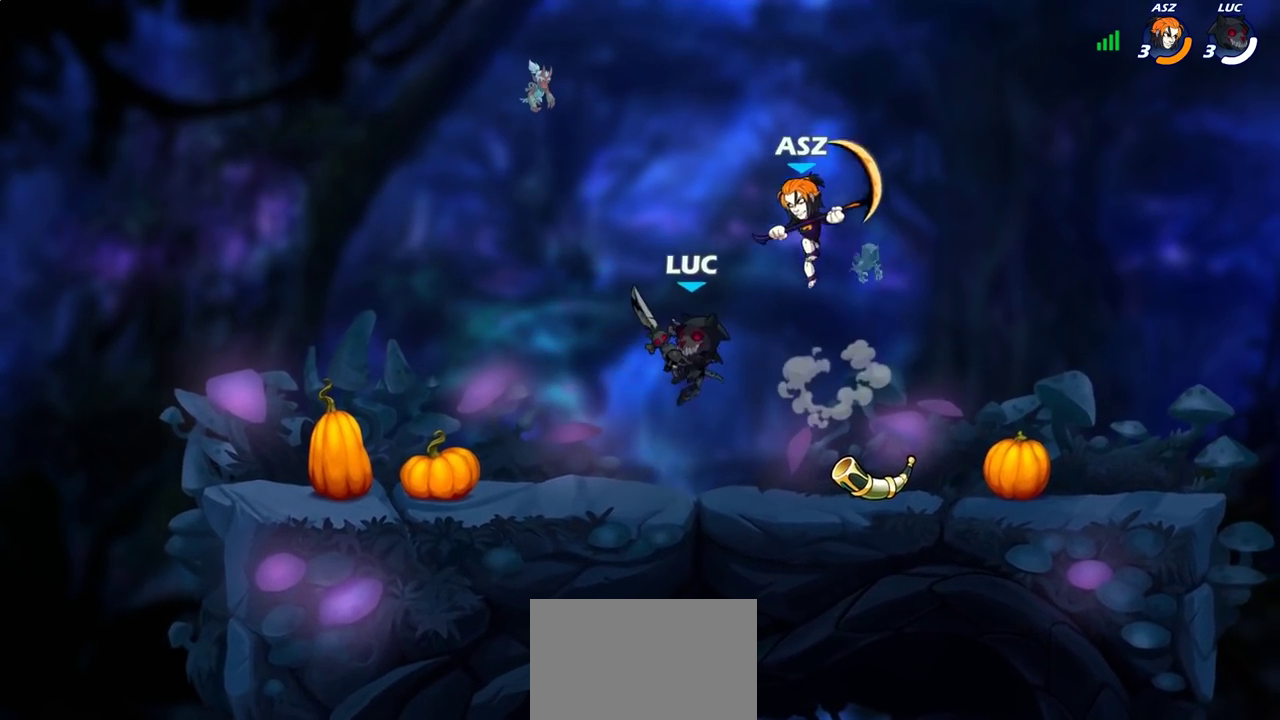
{"dt_ms": 600, "buttons": [], "left_stick": "center", "right_stick": "center", "events": [[33, "left_stick", "left"], [283, "left_stick", "up-left"], [400, "left_stick", "down"], [517, "left_stick", "center"]]}
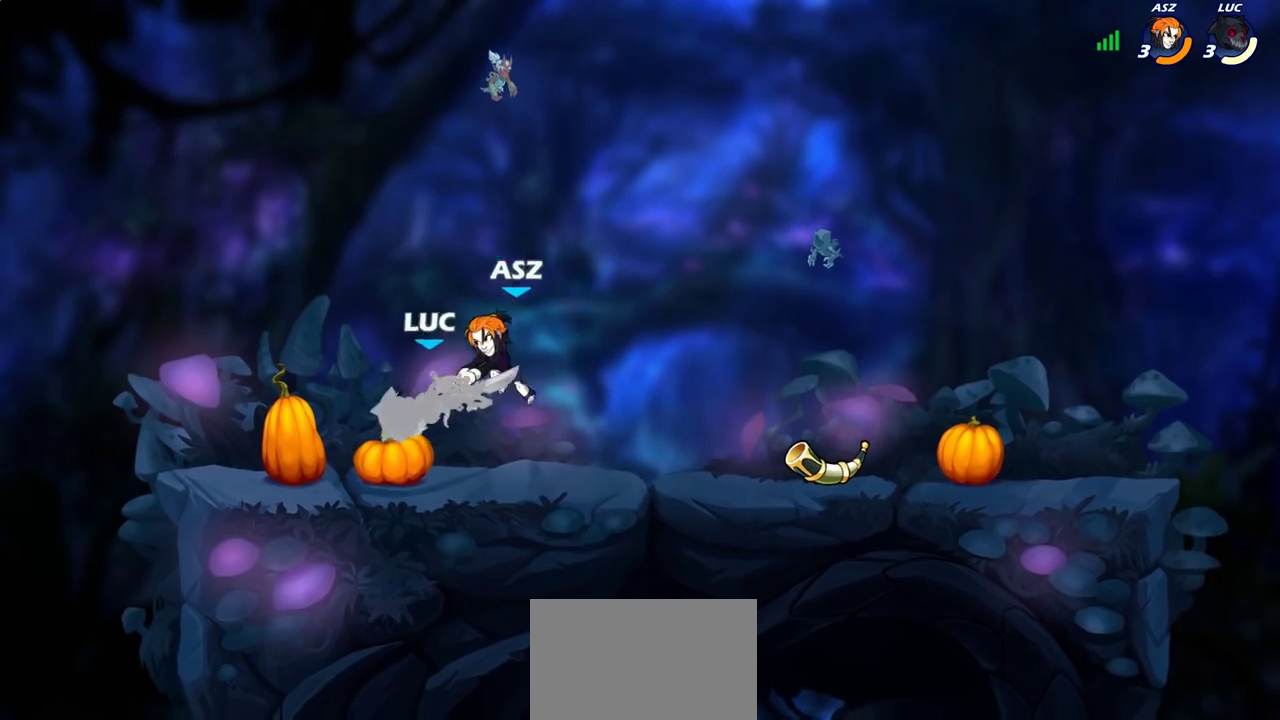
{"dt_ms": 400, "buttons": ["R2"], "left_stick": "up", "right_stick": "center", "events": [[150, "left_stick", "up"], [250, "R2", "down"]]}
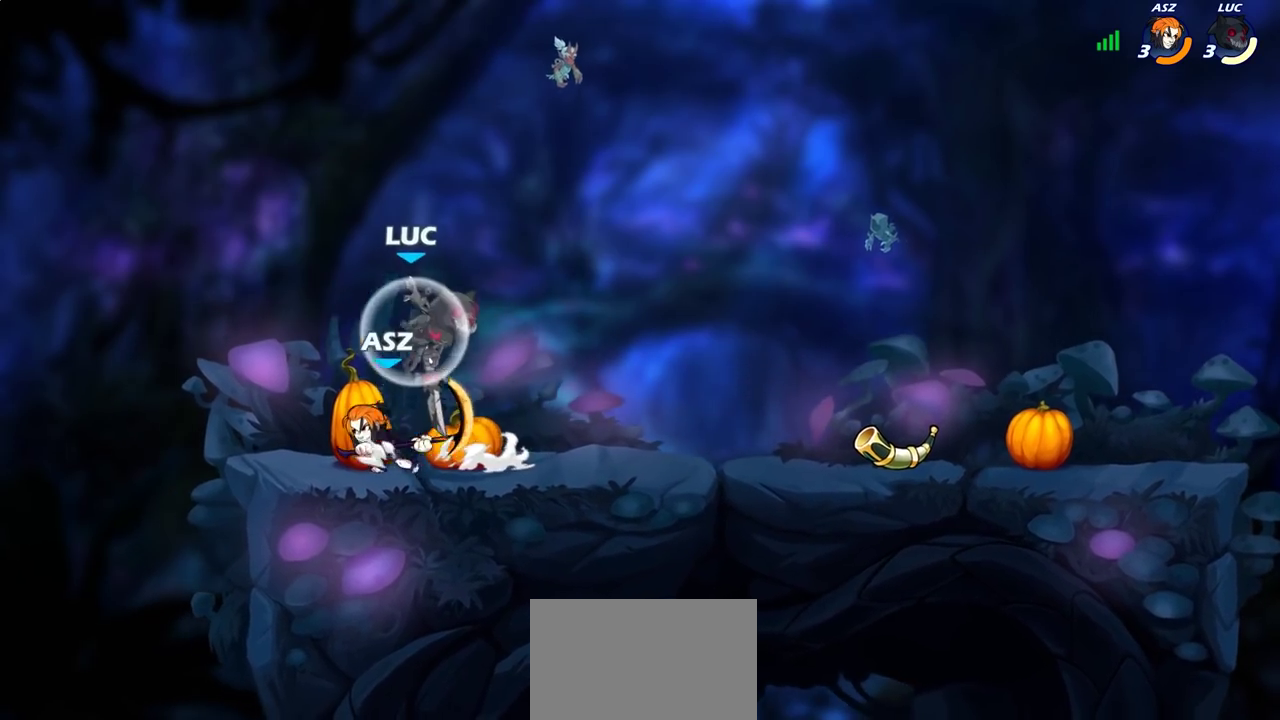
{"dt_ms": 600, "buttons": [], "left_stick": "right", "right_stick": "center", "events": [[33, "R2", "up"], [33, "left_stick", "center"], [300, "left_stick", "down"], [367, "SQUARE", "down"], [433, "left_stick", "down-right"], [467, "SQUARE", "up"], [483, "left_stick", "right"]]}
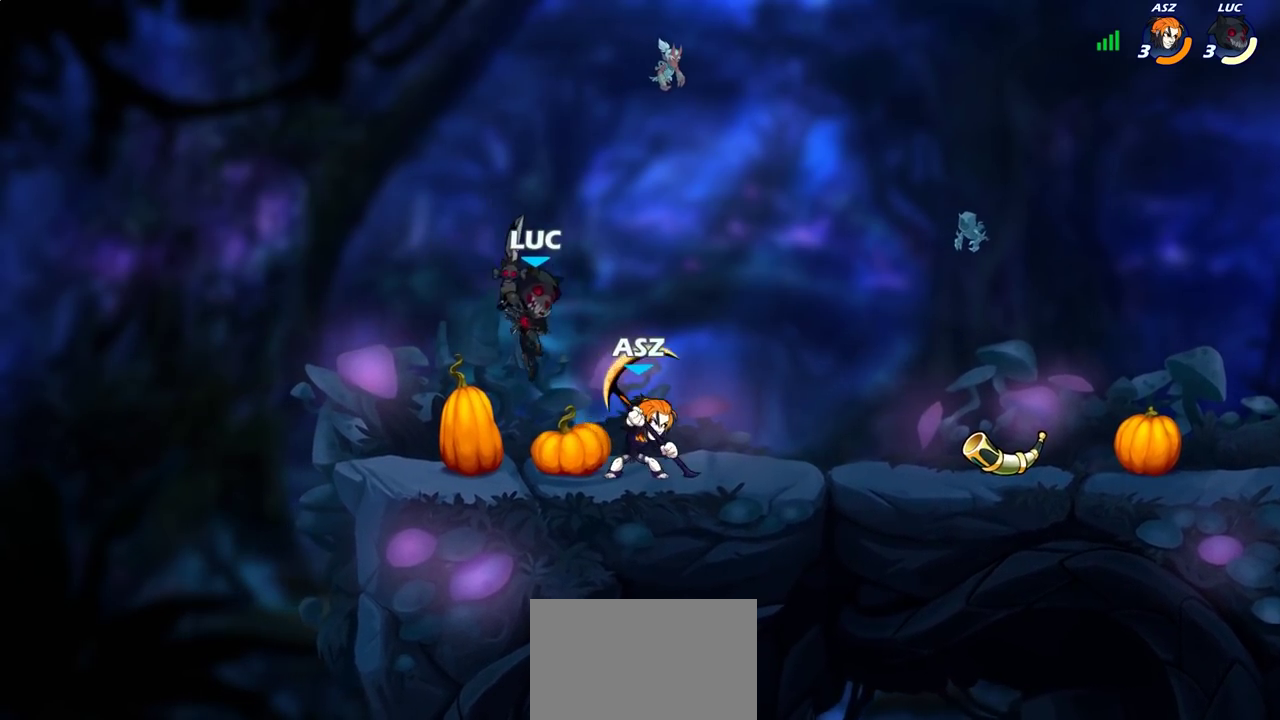
{"dt_ms": 300, "buttons": ["CIRCLE"], "left_stick": "up", "right_stick": "center", "events": [[233, "left_stick", "up-right"], [283, "CIRCLE", "down"], [283, "left_stick", "up"]]}
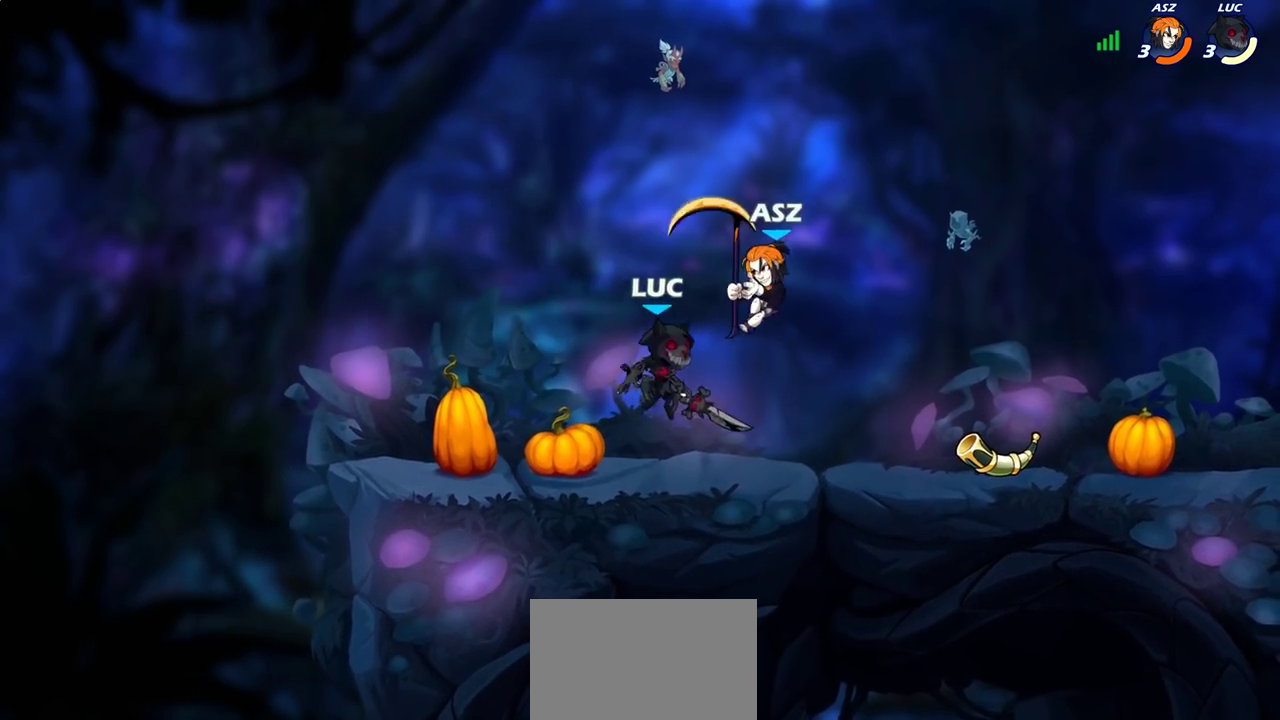
{"dt_ms": 700, "buttons": [], "left_stick": "up-left", "right_stick": "center"}